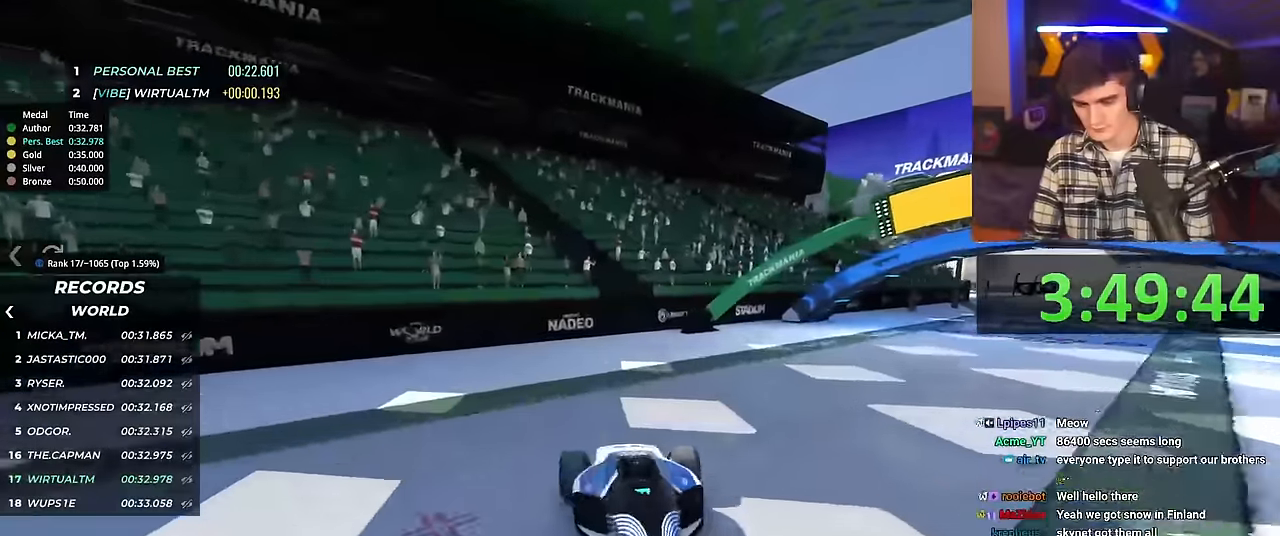
Gameplay with keyboard; each line is a JSON object with the keys held at the frame after it. "events" lists presses ("down") and releases ("up") of "brake", "down", "left", "right" and "up" between this image and that frame as [ms after this image, input, new state], when the widget could be followed in between. No other keys are recorded. Mouse input is not recorded. Key names are as the overlay labels them; some are game actions (e.g. jump) rather than physical keys.
{"keys": ["up"], "events": [[401, "left", "up"]]}
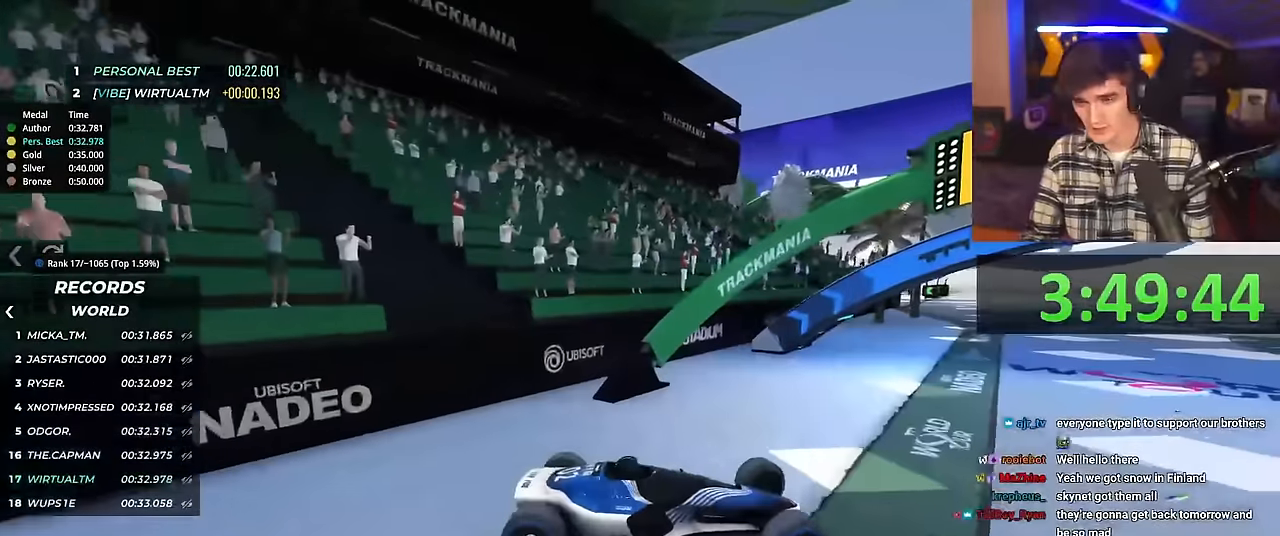
{"keys": ["right", "up"], "events": [[233, "right", "down"]]}
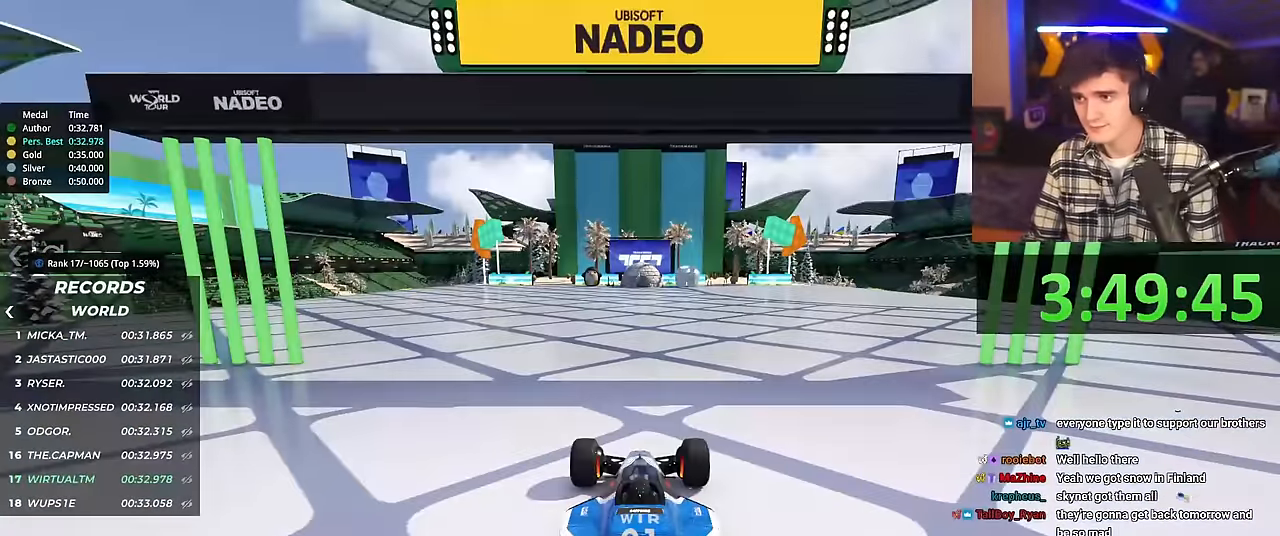
{"keys": ["right", "up"], "events": []}
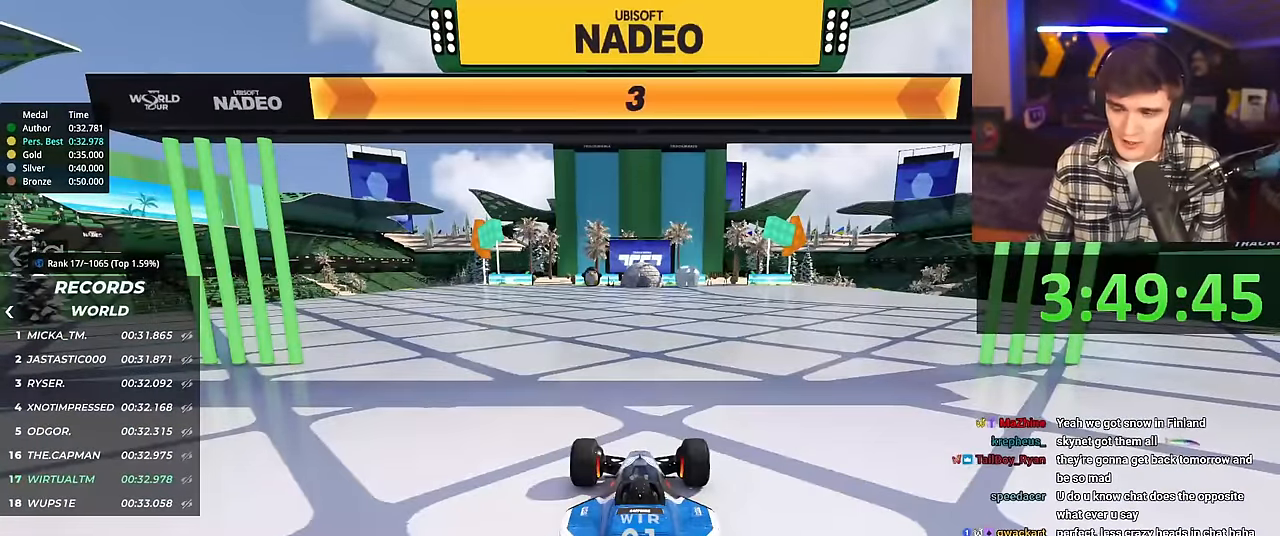
{"keys": ["right", "up"], "events": []}
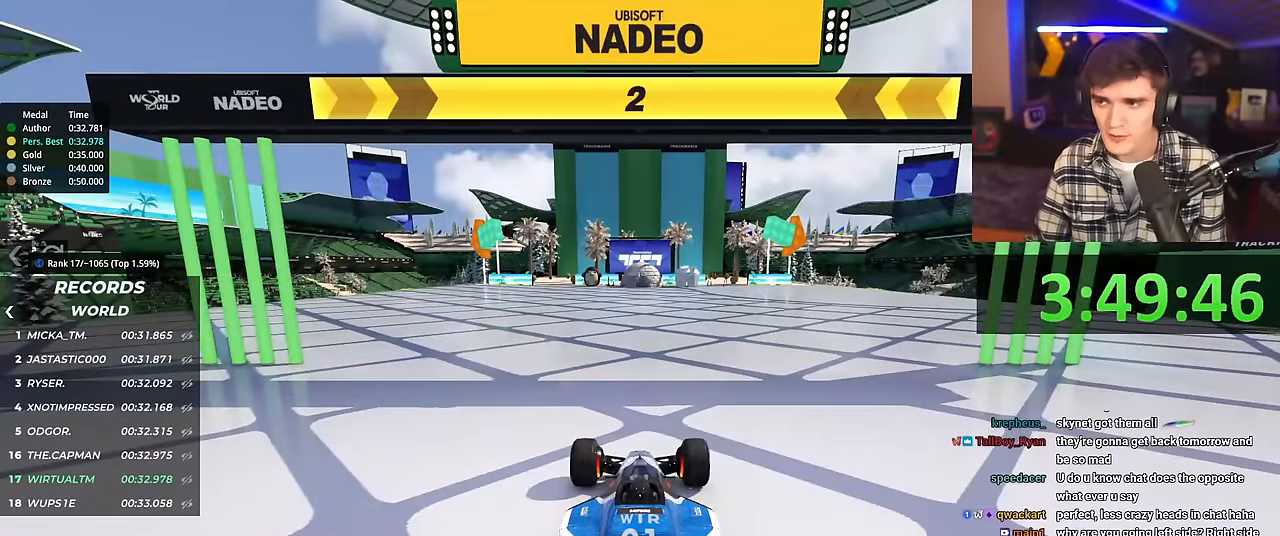
{"keys": ["right", "up"], "events": []}
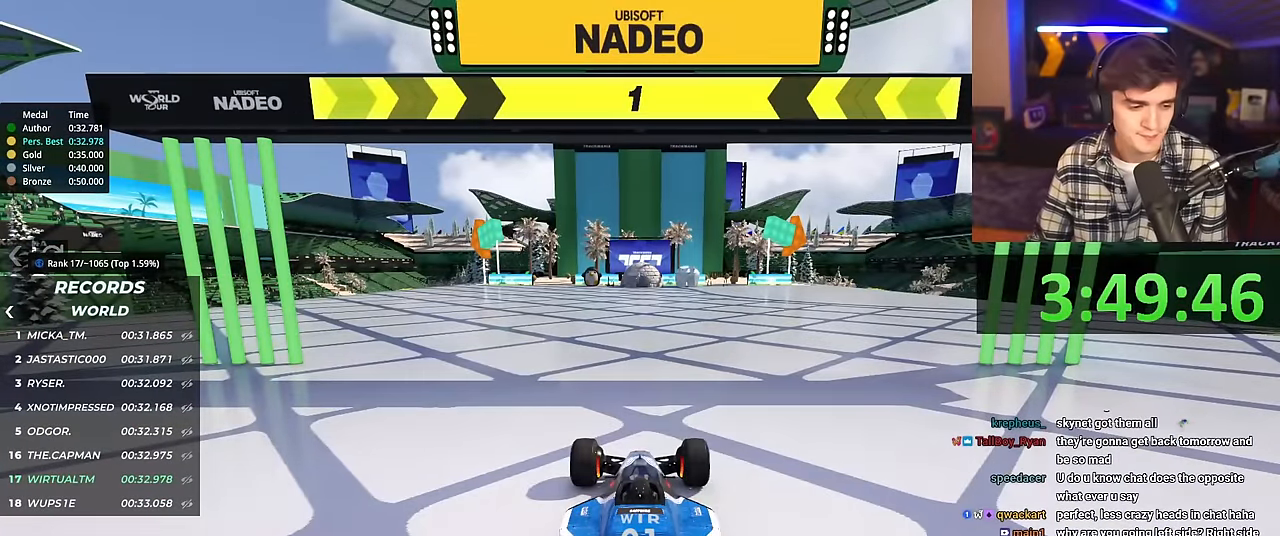
{"keys": ["up"], "events": [[483, "right", "up"]]}
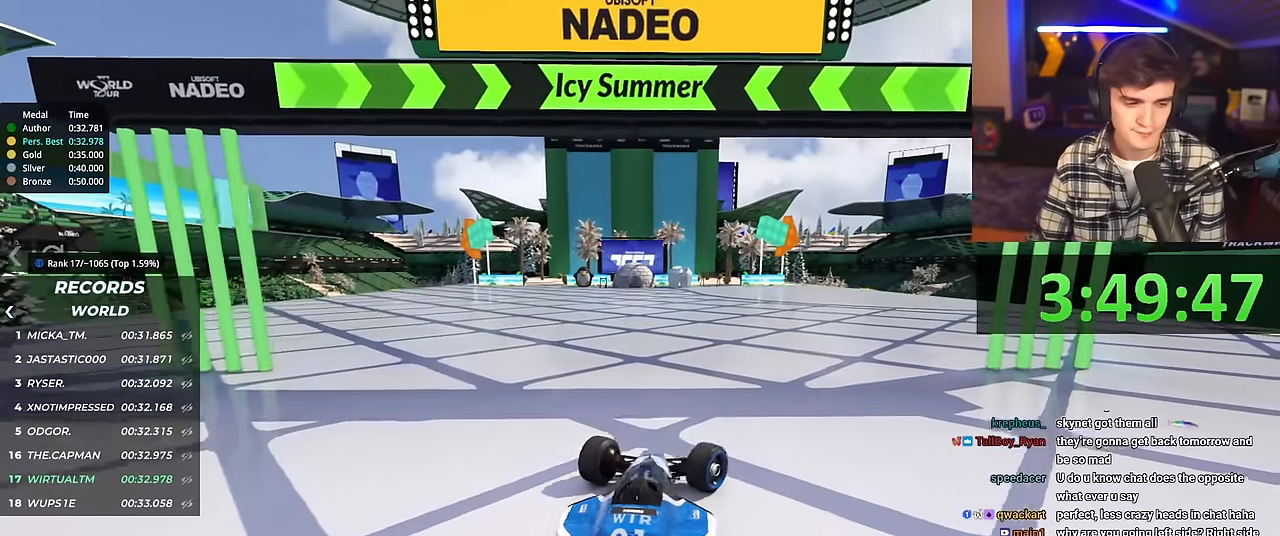
{"keys": ["up"], "events": [[467, "left", "down"], [501, "left", "up"]]}
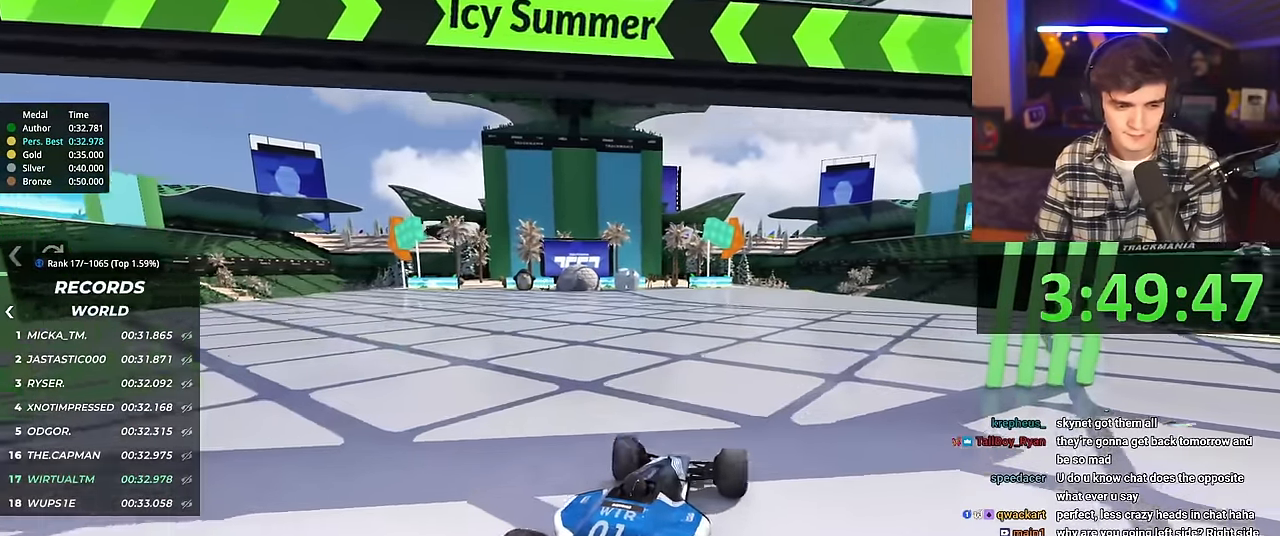
{"keys": ["left", "up"], "events": [[467, "left", "down"]]}
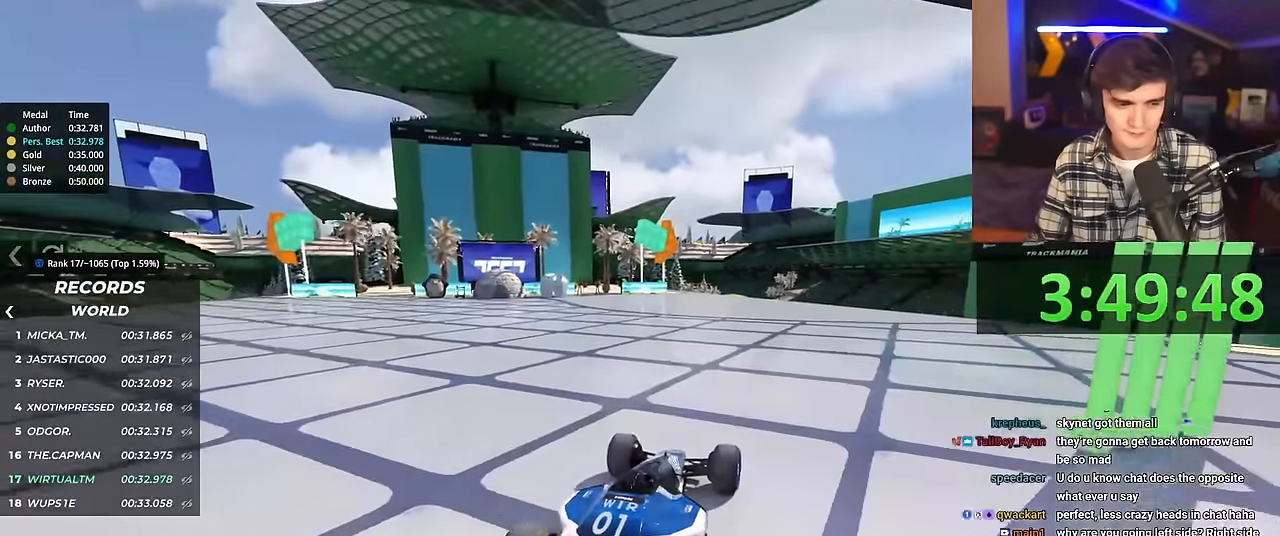
{"keys": ["up"], "events": [[17, "left", "up"]]}
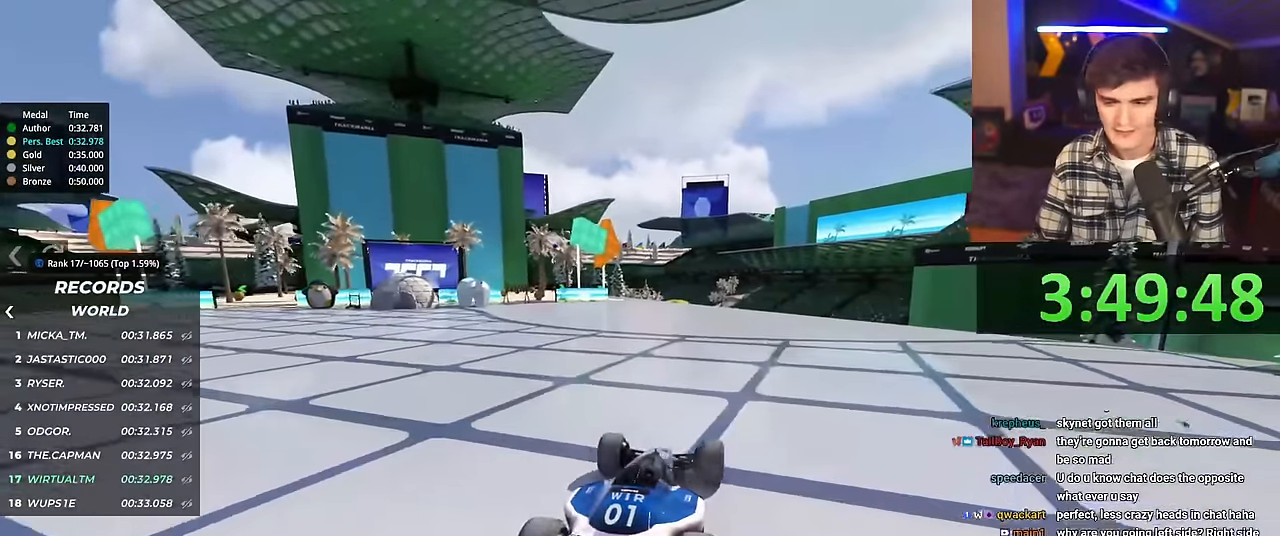
{"keys": ["up"], "events": []}
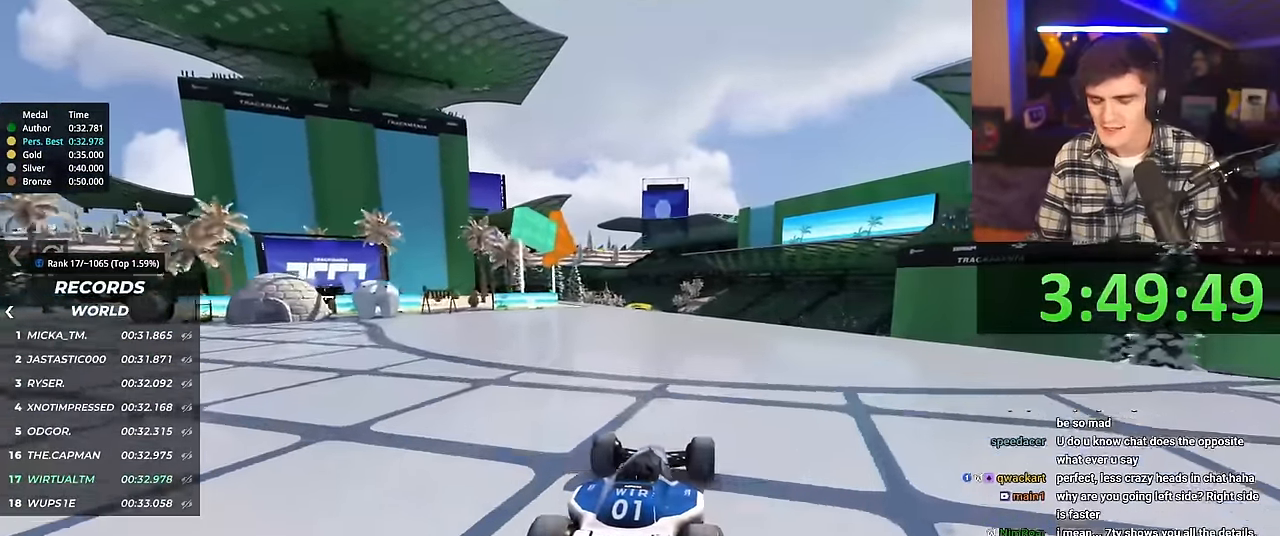
{"keys": ["up"], "events": []}
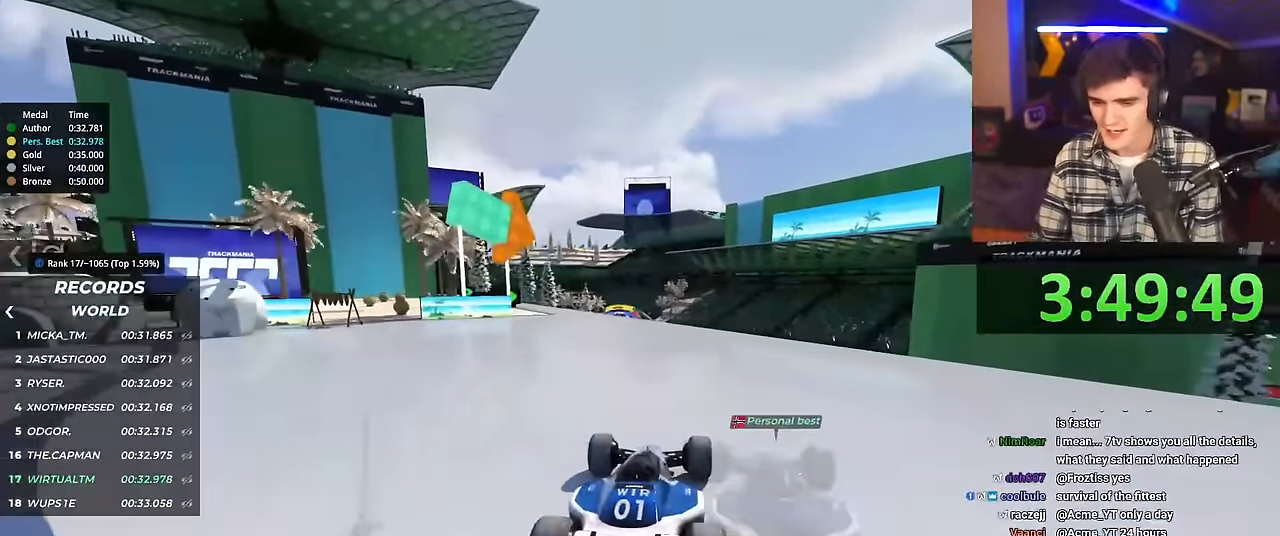
{"keys": ["up"], "events": []}
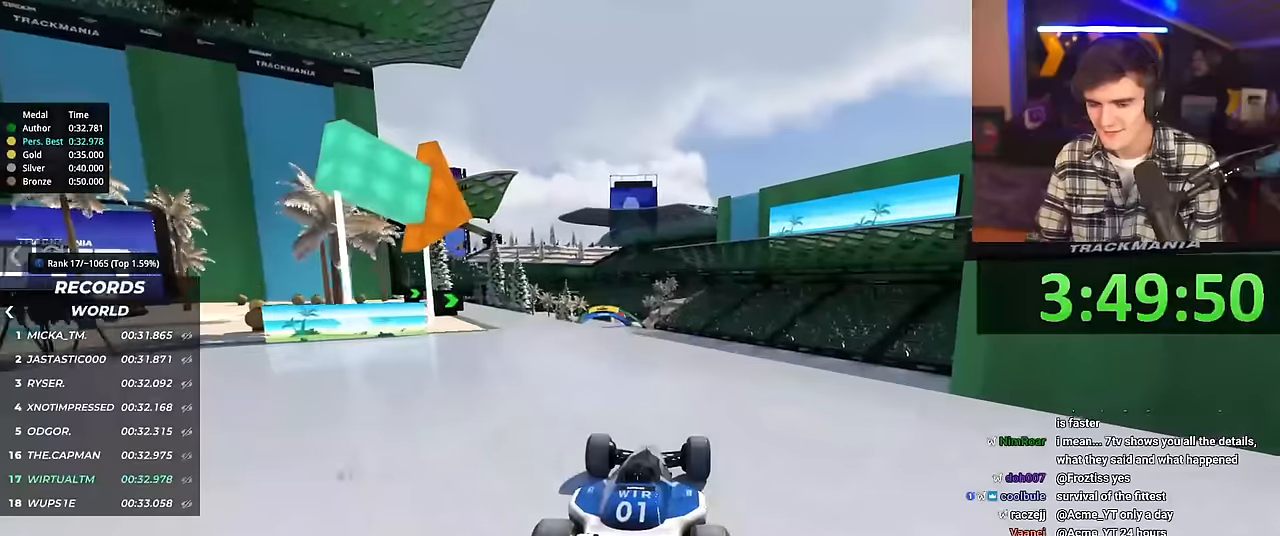
{"keys": ["up"], "events": []}
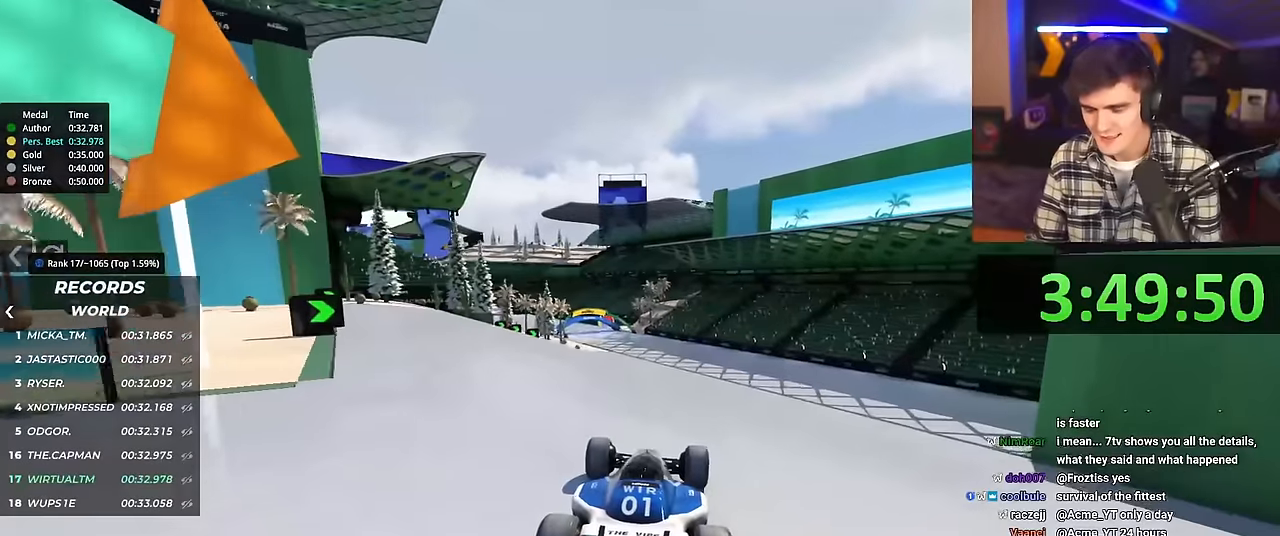
{"keys": ["up"], "events": []}
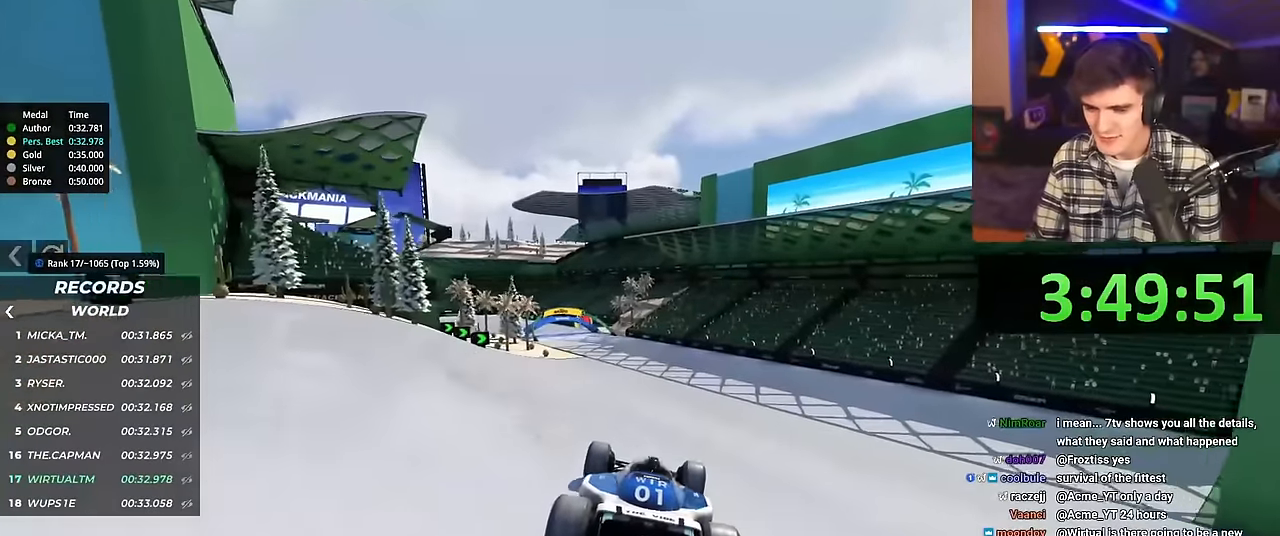
{"keys": ["left", "up"], "events": [[200, "left", "down"]]}
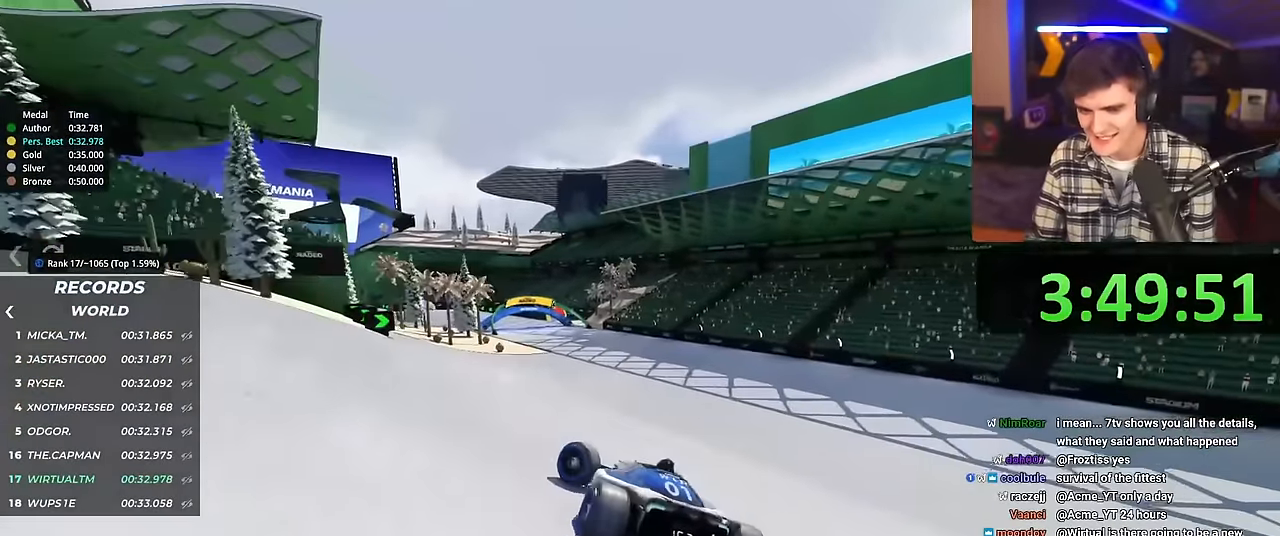
{"keys": ["right", "up"], "events": [[184, "left", "up"], [267, "right", "down"]]}
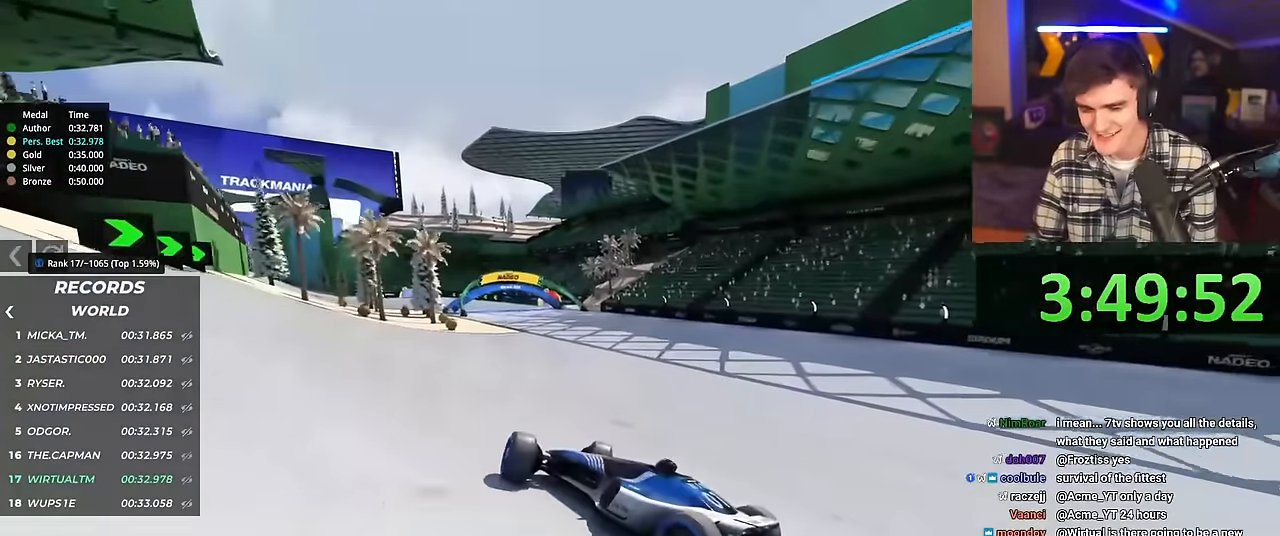
{"keys": ["right", "up"], "events": []}
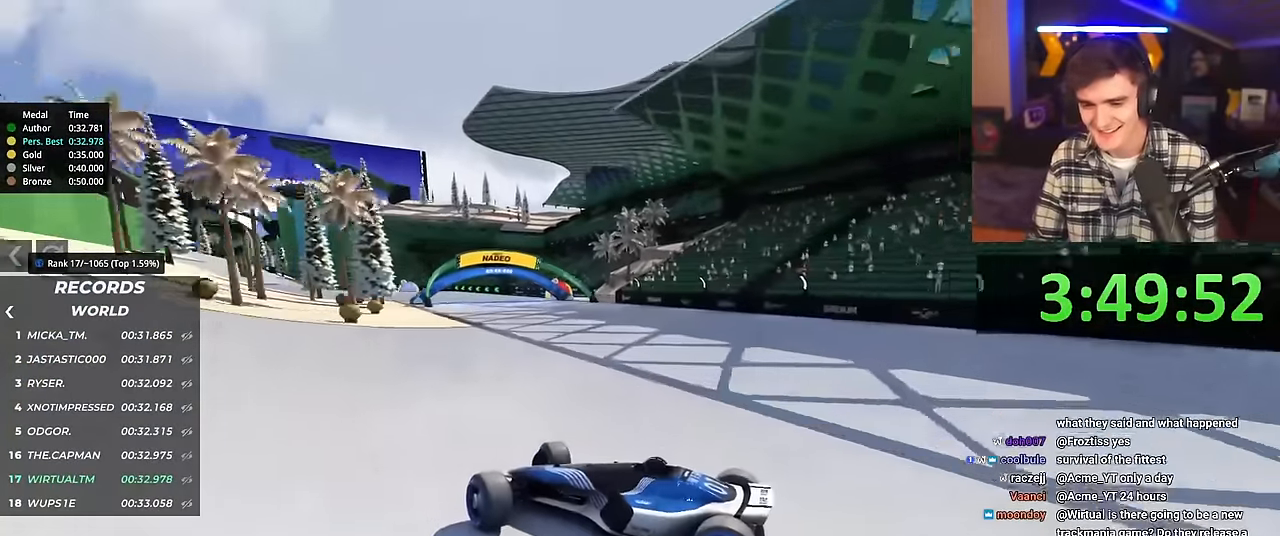
{"keys": ["right", "up"], "events": []}
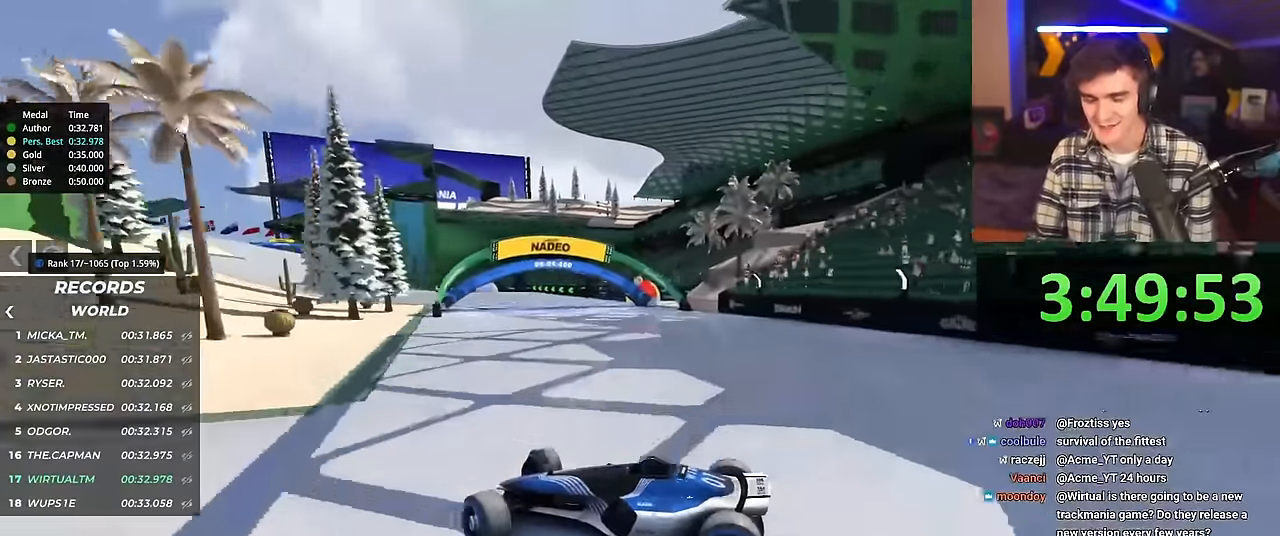
{"keys": ["right", "up"], "events": []}
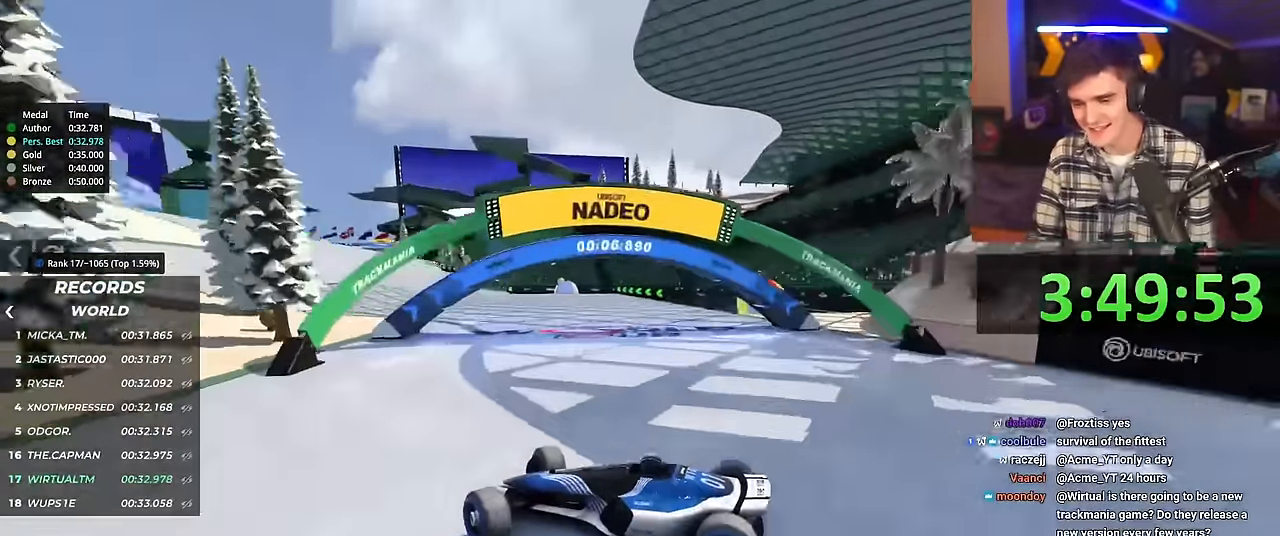
{"keys": ["right", "up"], "events": [[234, "brake", "down"], [334, "brake", "up"]]}
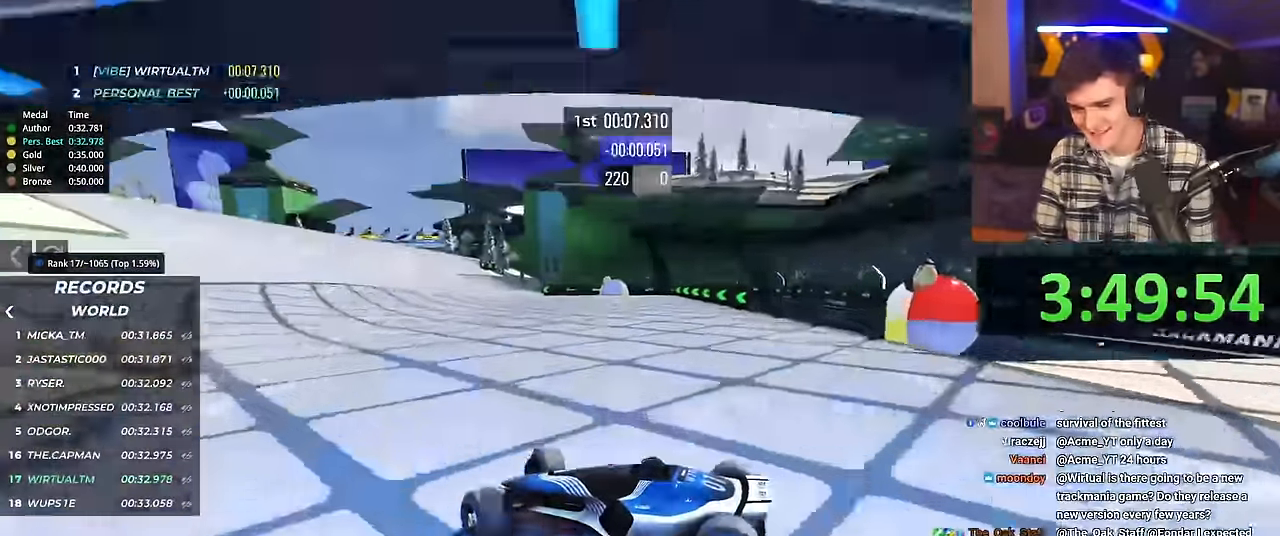
{"keys": ["right", "up"], "events": [[350, "brake", "down"], [383, "brake", "up"]]}
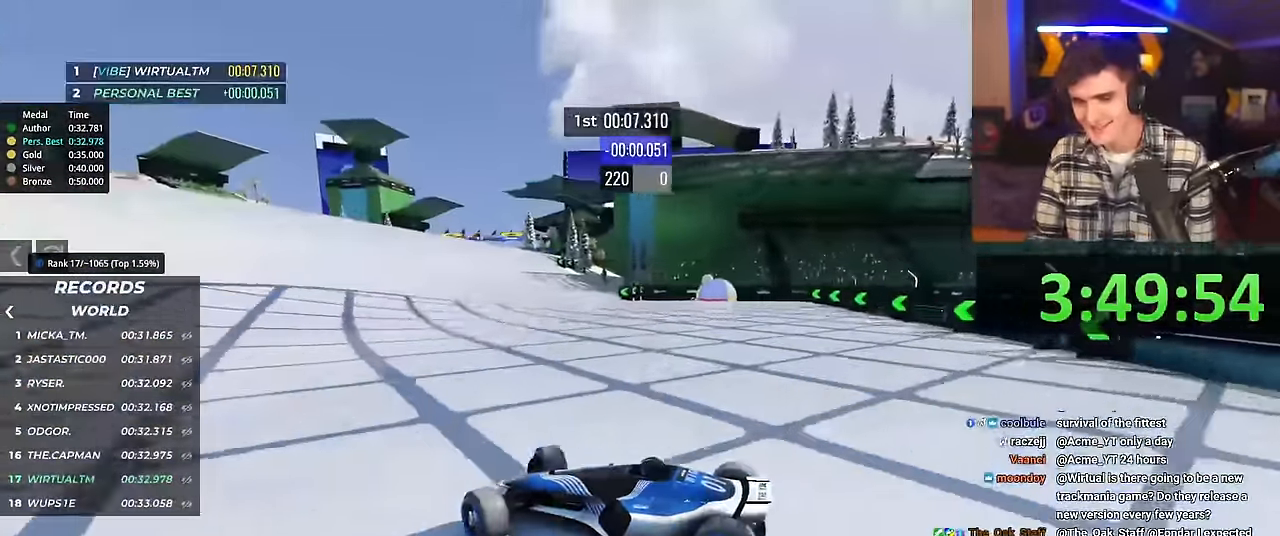
{"keys": ["right", "up"], "events": []}
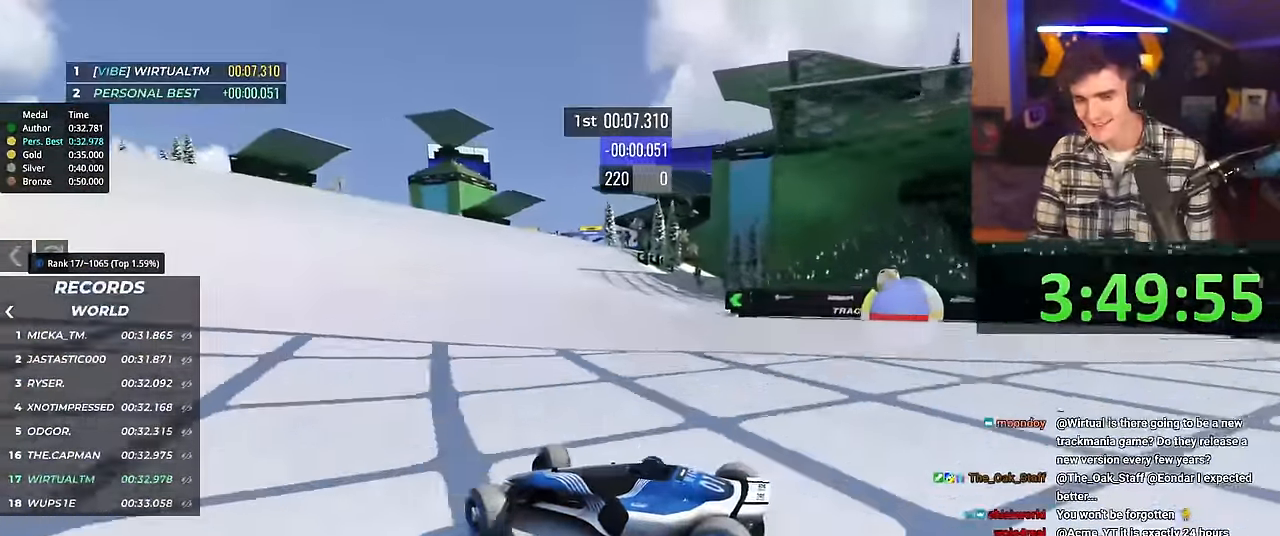
{"keys": ["right", "up"], "events": []}
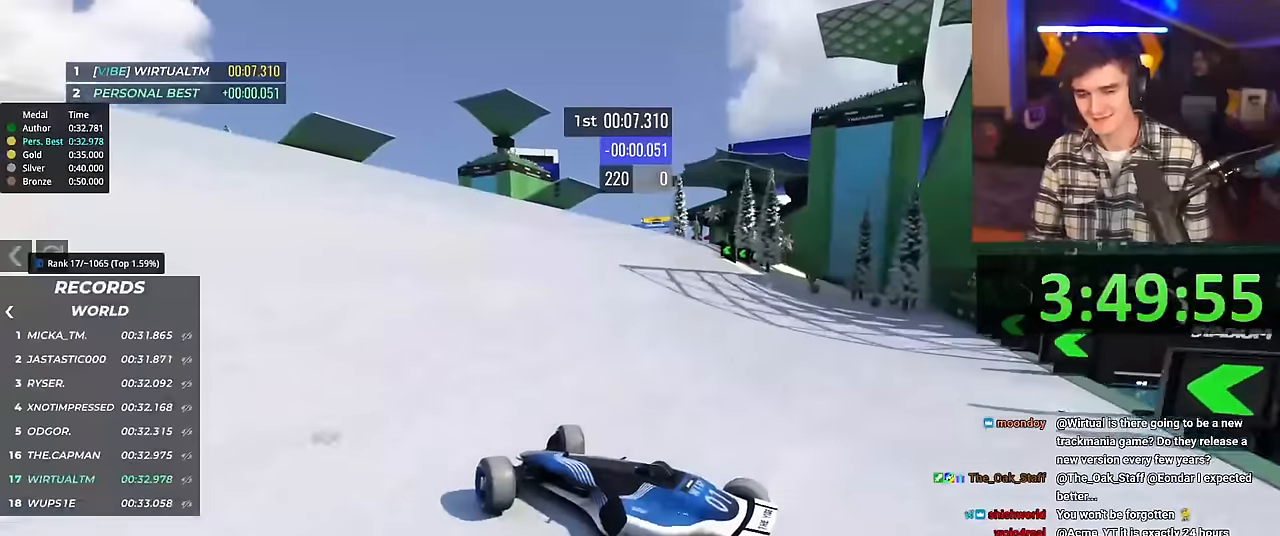
{"keys": ["right", "up"], "events": []}
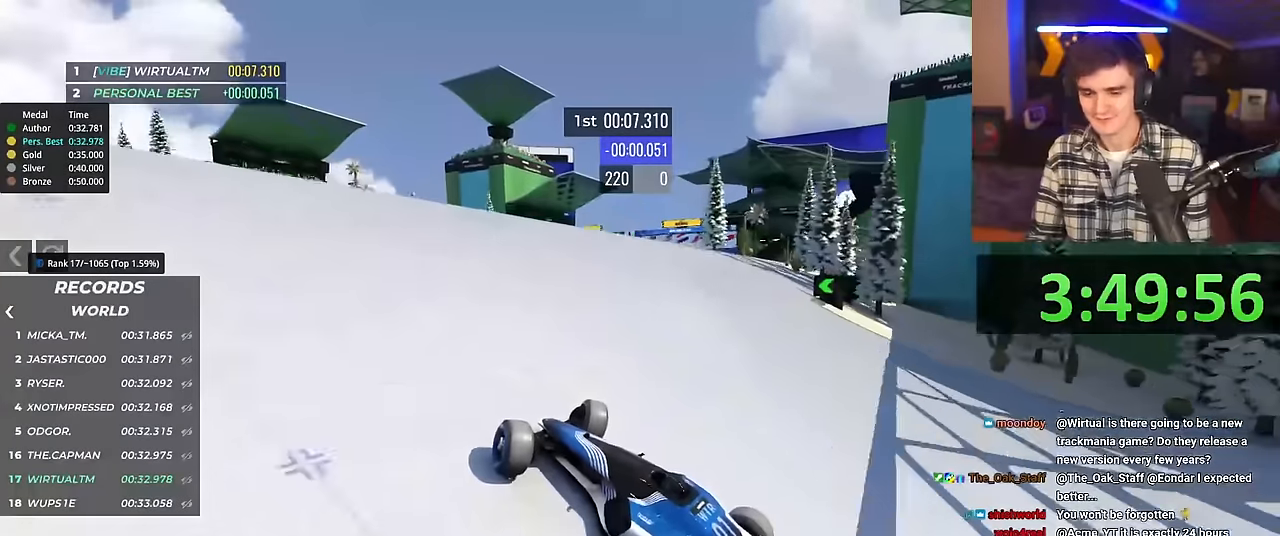
{"keys": ["right", "up"], "events": []}
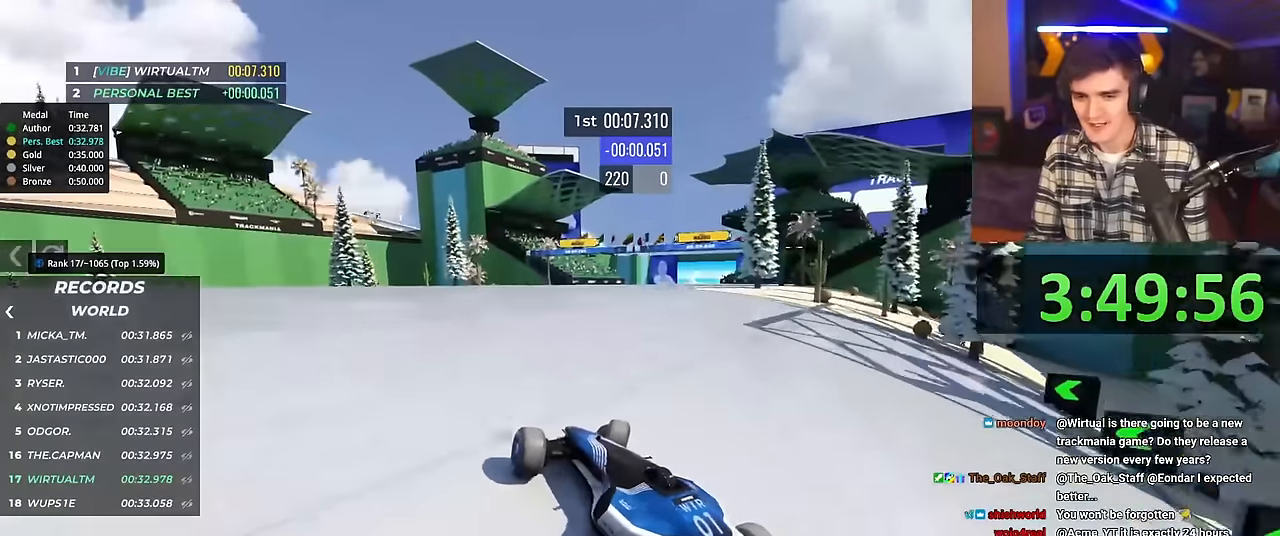
{"keys": ["up"], "events": [[434, "right", "up"]]}
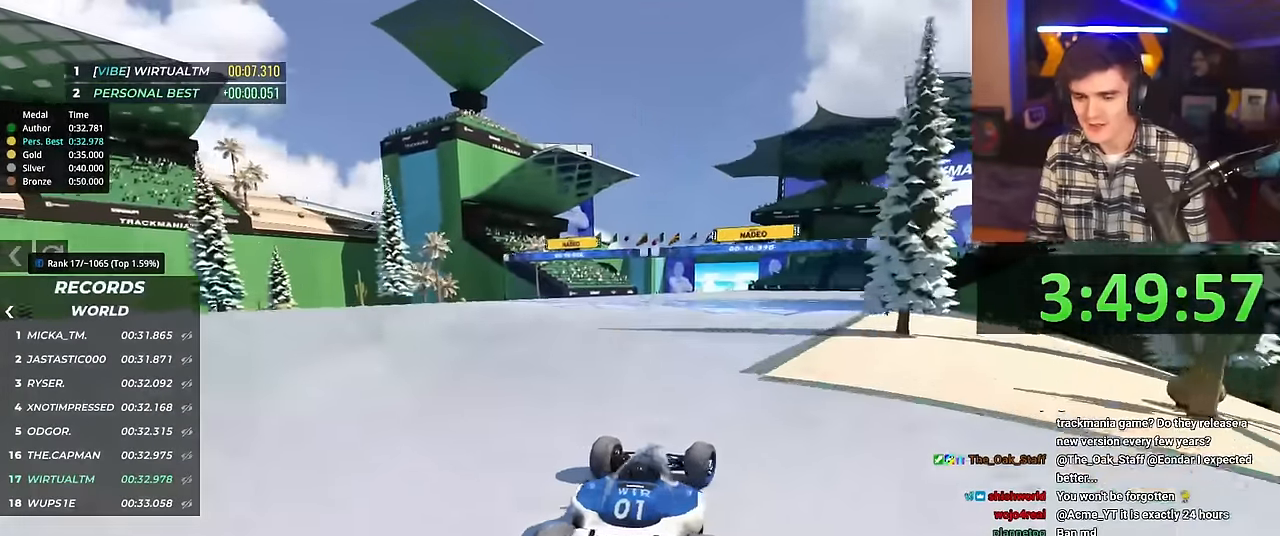
{"keys": ["left", "up"], "events": [[17, "left", "down"]]}
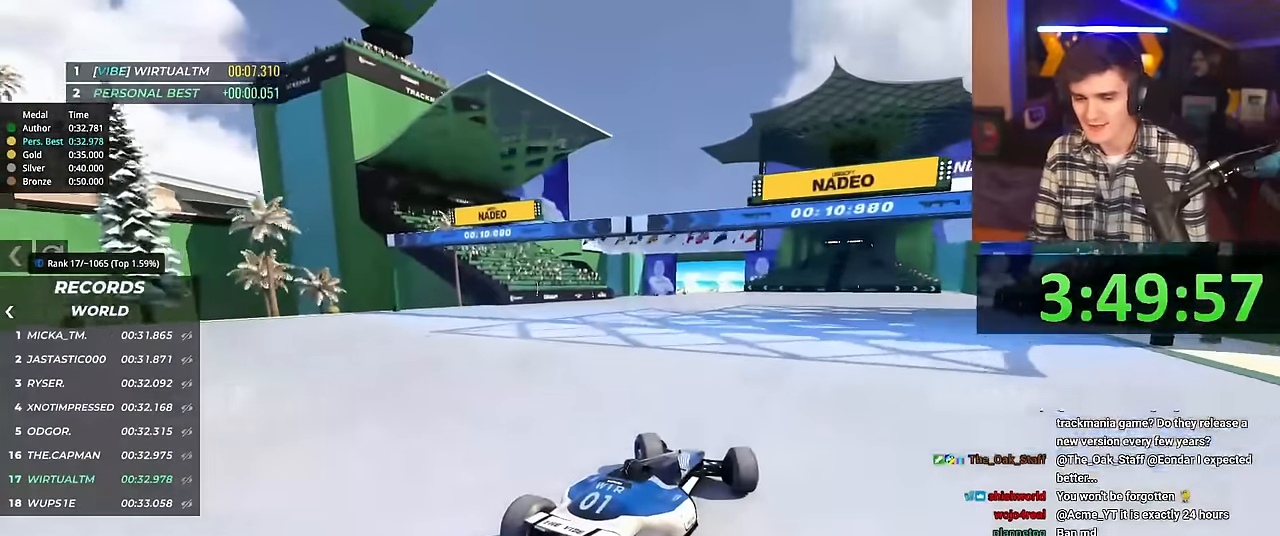
{"keys": ["right", "up"], "events": [[367, "left", "up"], [450, "right", "down"]]}
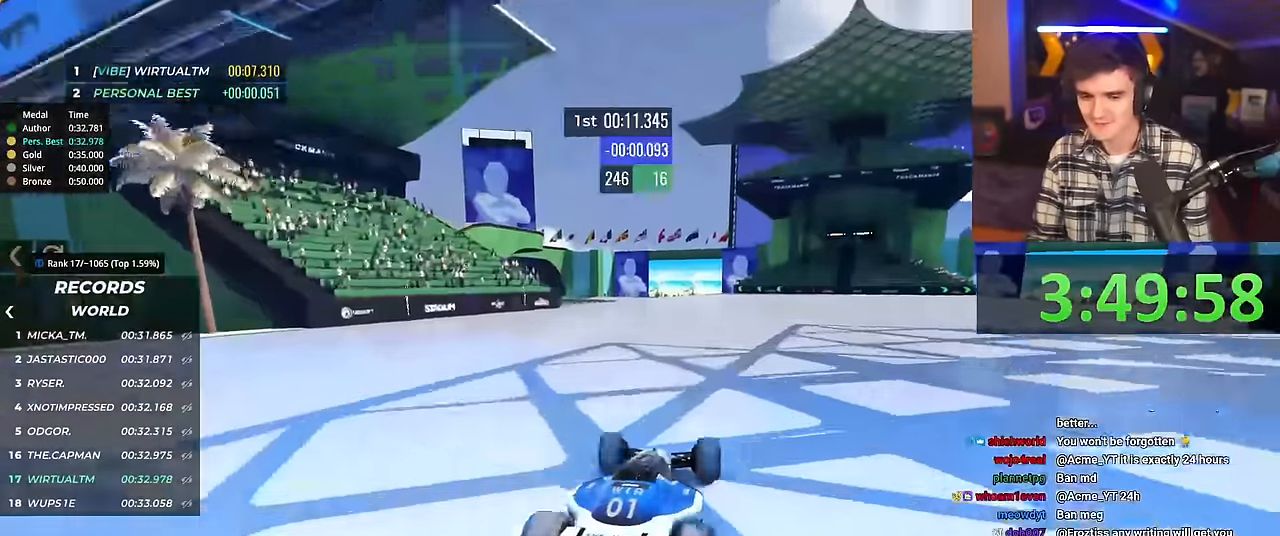
{"keys": ["up"], "events": [[234, "right", "up"]]}
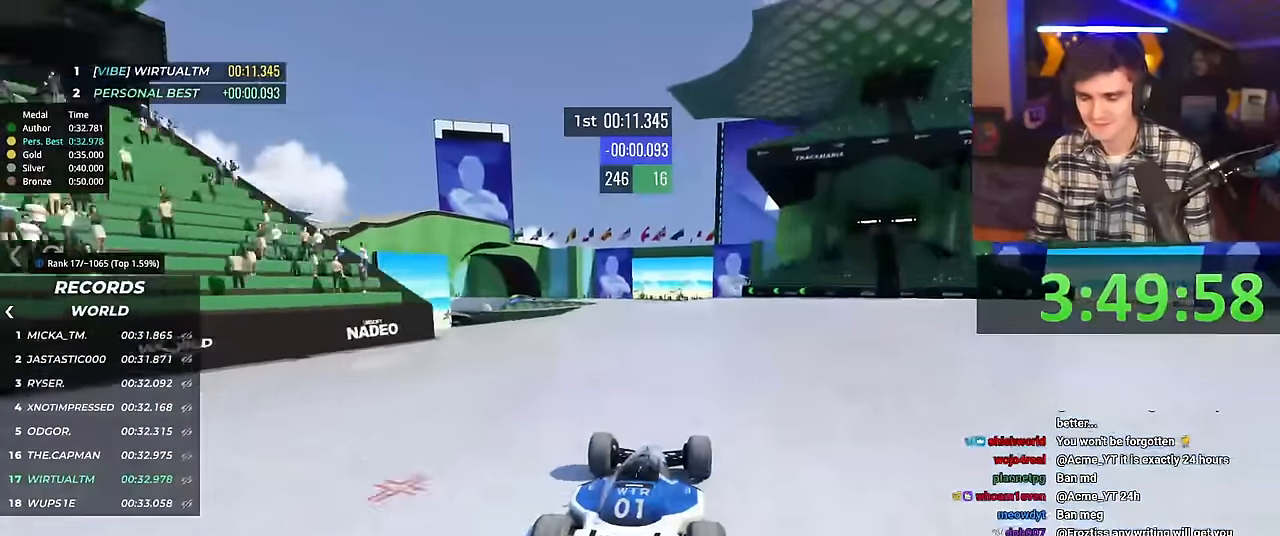
{"keys": ["up"], "events": []}